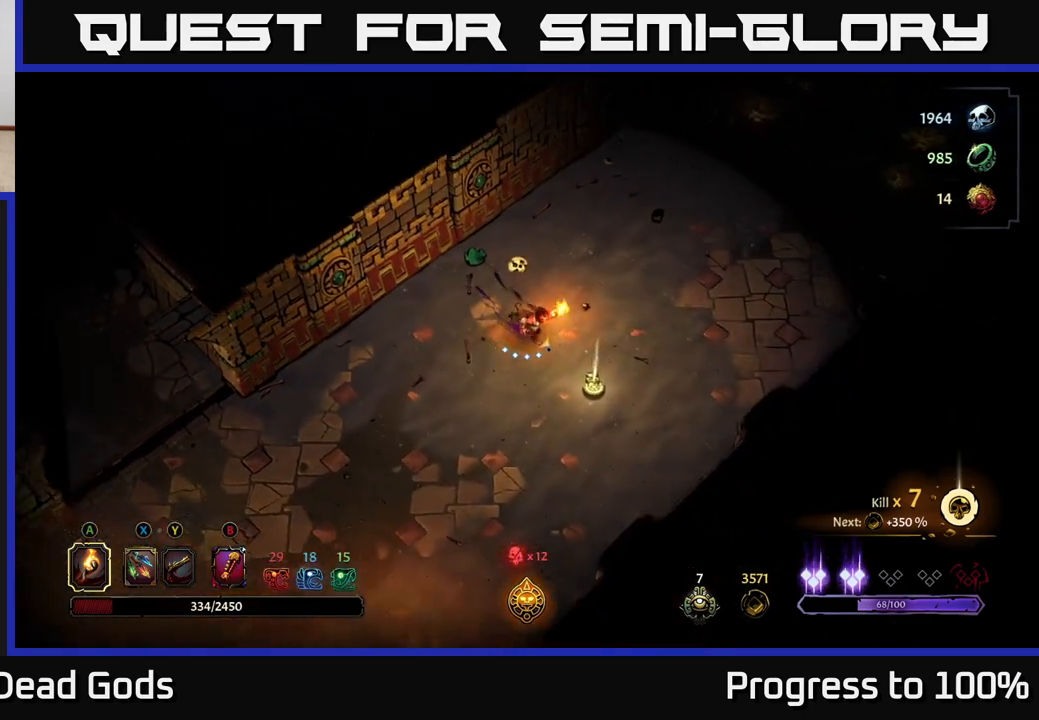
Gameplay with a controller (Xbox layout); each line is a JSON object with the inputs held at the frame after it. "events" lists button and stick changes between this image and that frame as [ms after this image, input, new state], when the widget could be followed in between.
{"buttons": [], "left_stick": "center", "right_stick": "center", "events": [[167, "left_stick", "right"], [300, "R1", "down"], [333, "left_stick", "center"], [383, "R1", "up"]]}
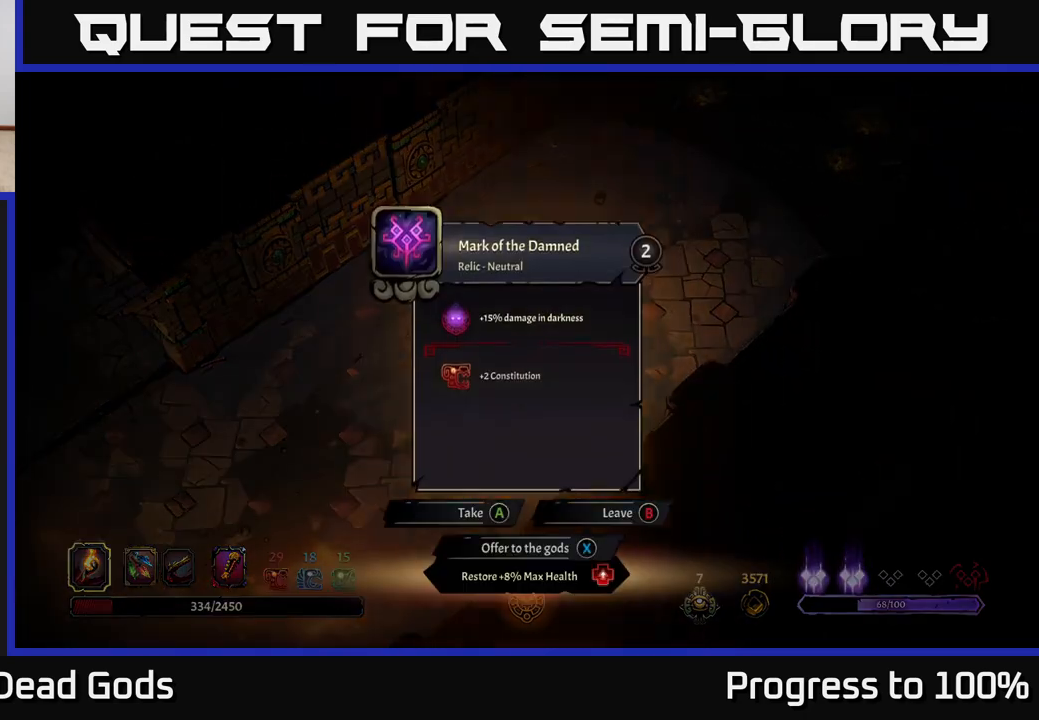
{"buttons": [], "left_stick": "center", "right_stick": "center", "events": []}
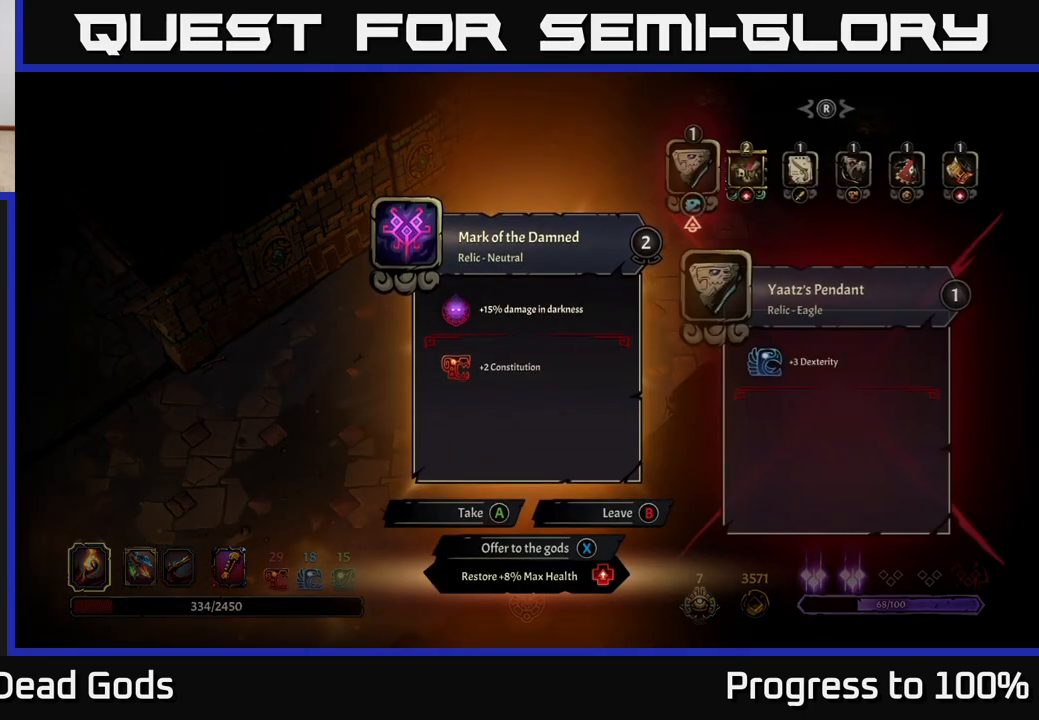
{"buttons": [], "left_stick": "center", "right_stick": "center", "events": []}
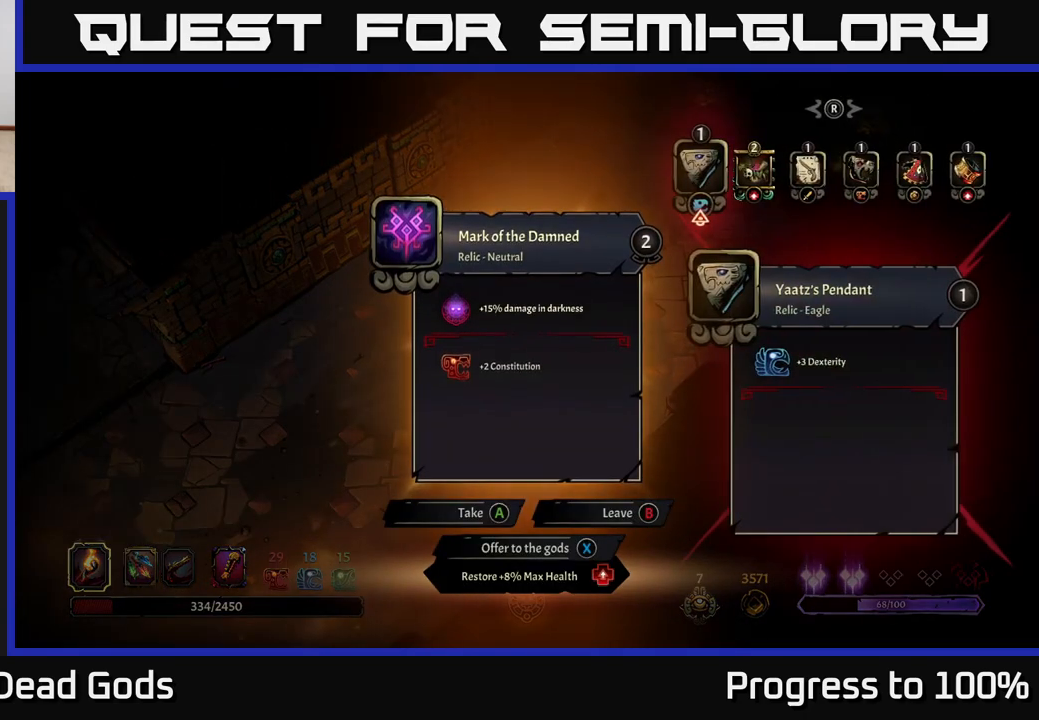
{"buttons": [], "left_stick": "up", "right_stick": "center", "events": [[250, "X", "down"], [283, "X", "up"], [383, "left_stick", "up"]]}
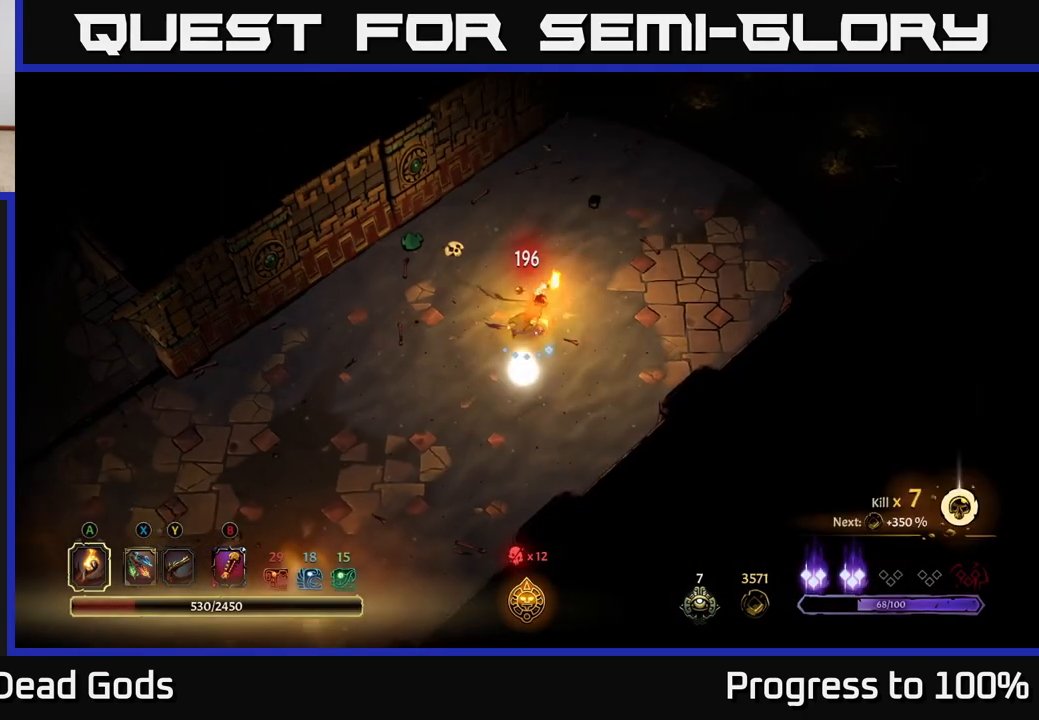
{"buttons": [], "left_stick": "up-right", "right_stick": "center", "events": [[17, "left_stick", "up-right"]]}
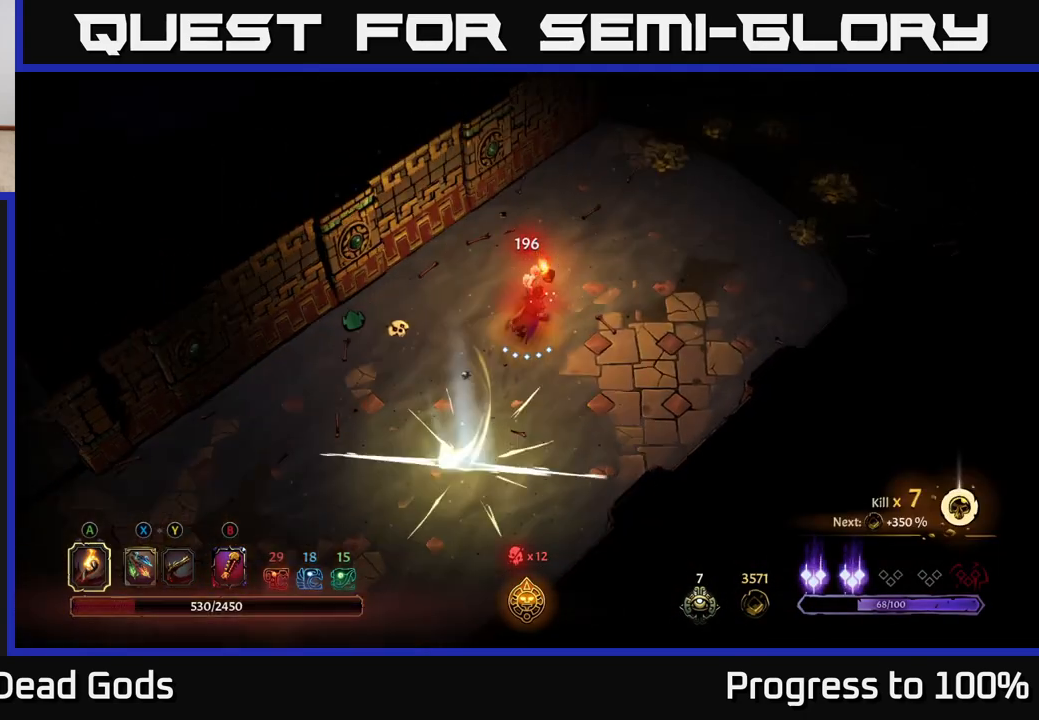
{"buttons": [], "left_stick": "up-right", "right_stick": "center", "events": [[300, "R2", "down"], [500, "R2", "up"]]}
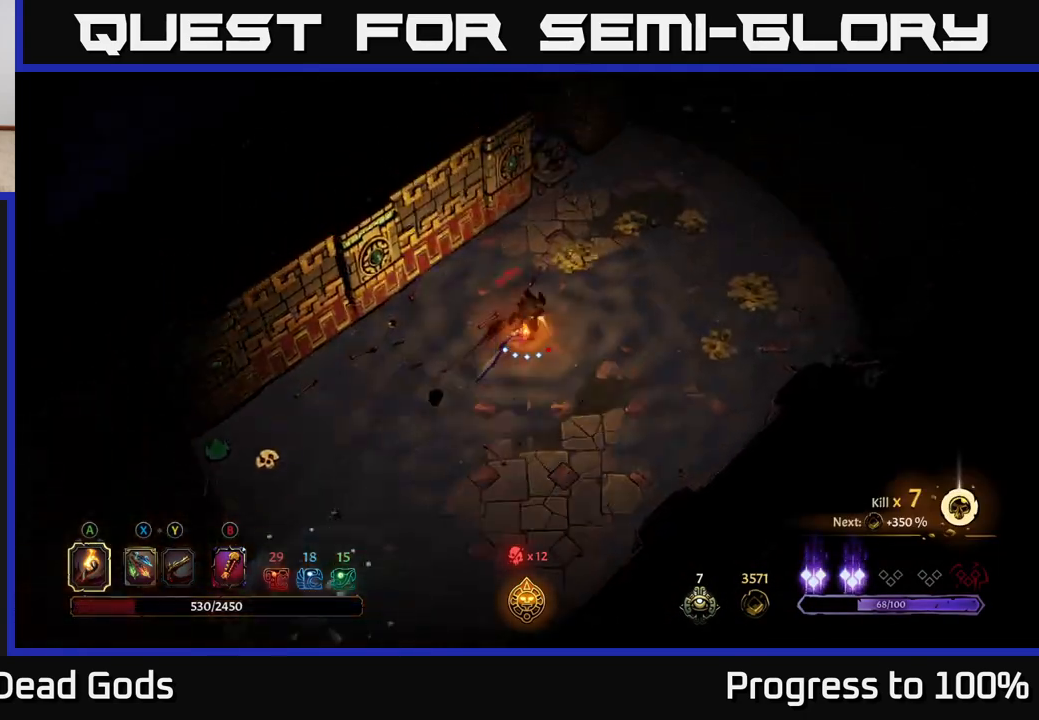
{"buttons": [], "left_stick": "up-right", "right_stick": "center", "events": [[117, "left_stick", "up"], [417, "left_stick", "up-right"]]}
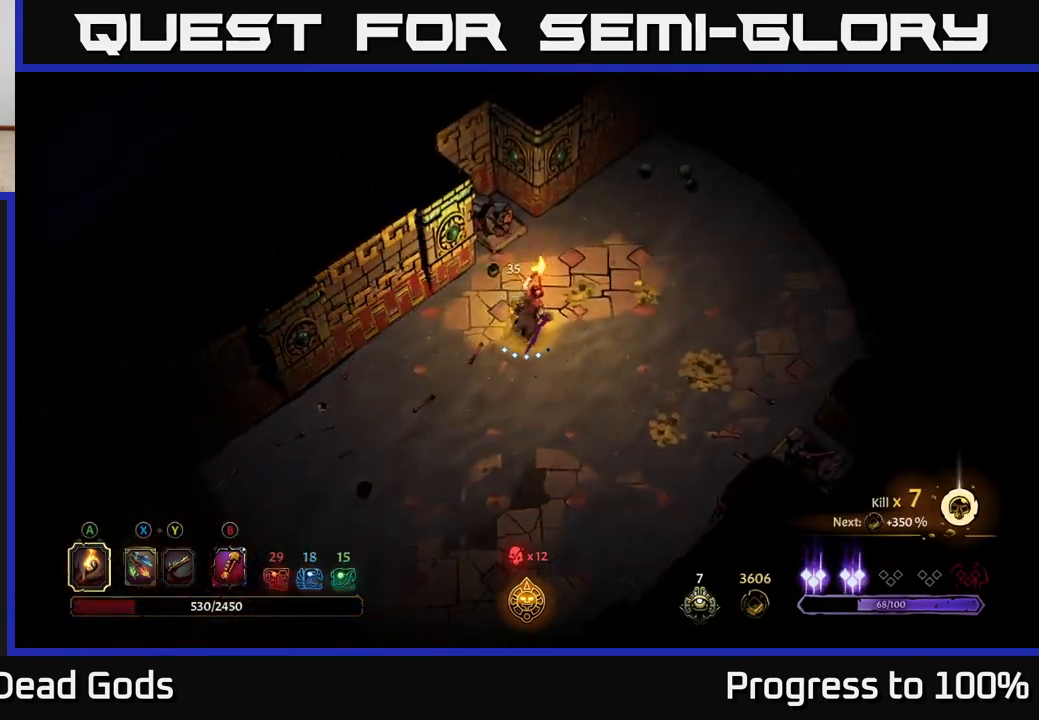
{"buttons": [], "left_stick": "right", "right_stick": "center", "events": [[217, "left_stick", "right"]]}
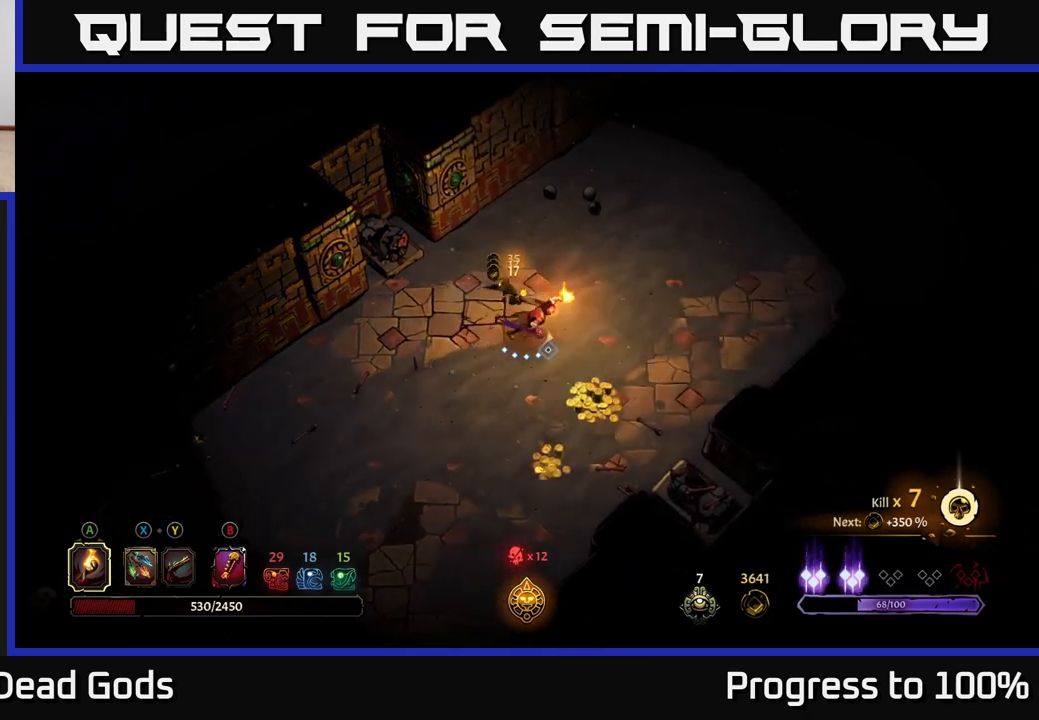
{"buttons": [], "left_stick": "down", "right_stick": "center", "events": [[33, "left_stick", "down-right"], [183, "left_stick", "down"]]}
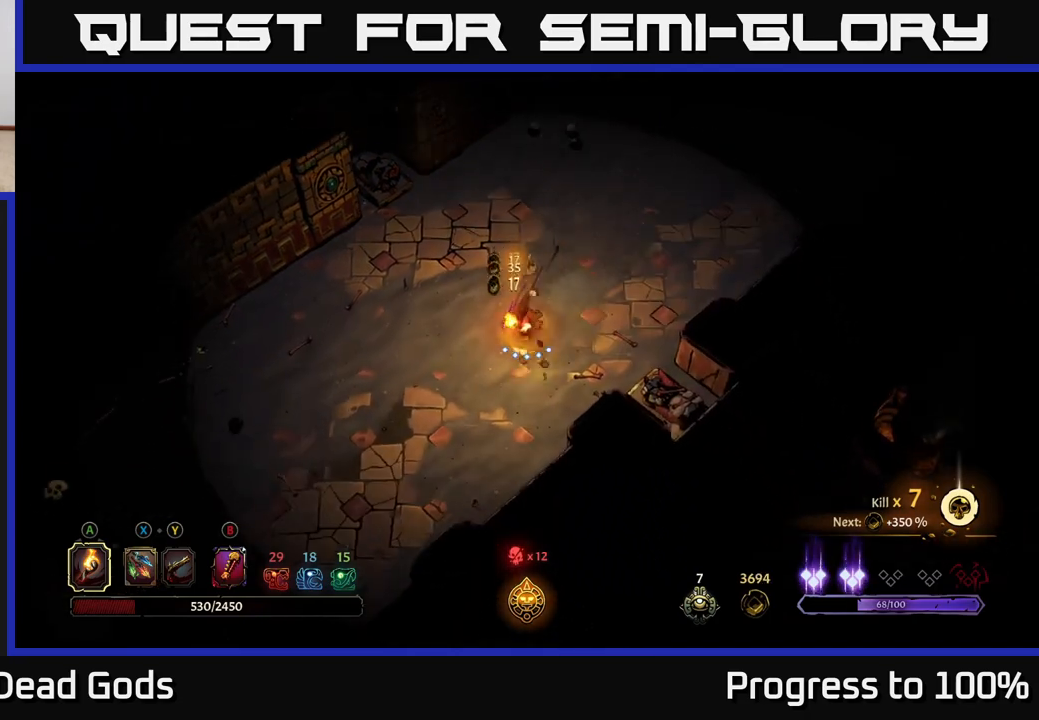
{"buttons": ["R2"], "left_stick": "up-right", "right_stick": "center", "events": [[83, "left_stick", "down-right"], [267, "left_stick", "up-right"], [417, "R2", "down"]]}
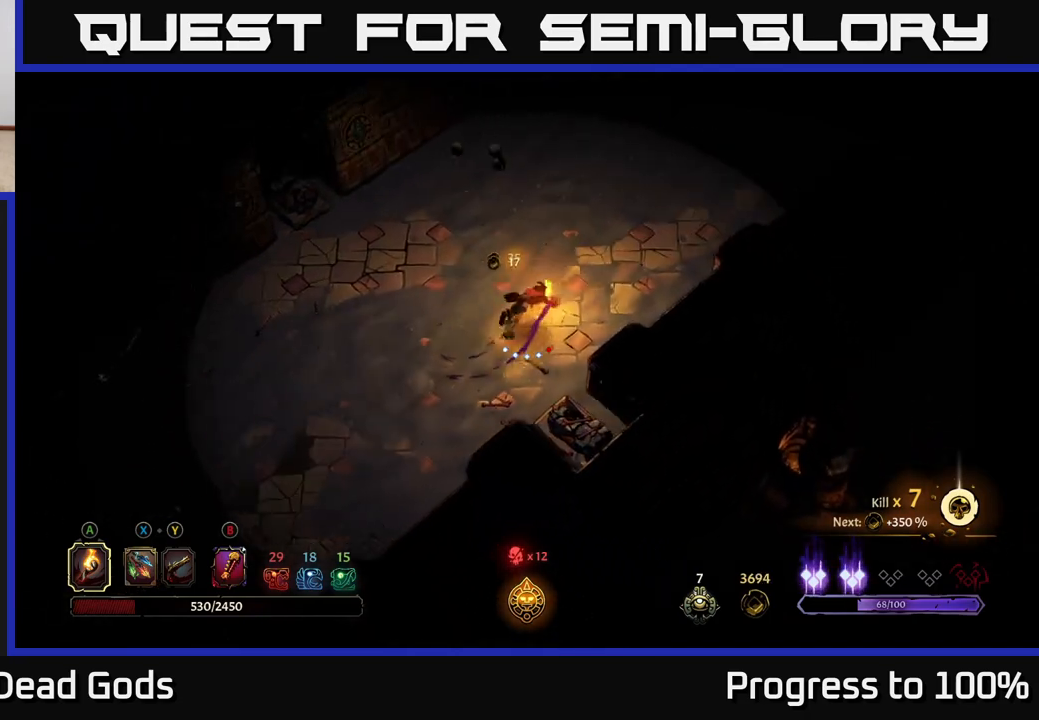
{"buttons": ["R2"], "left_stick": "up-right", "right_stick": "center", "events": [[117, "R2", "up"], [150, "left_stick", "center"], [350, "left_stick", "up-right"], [467, "R2", "down"]]}
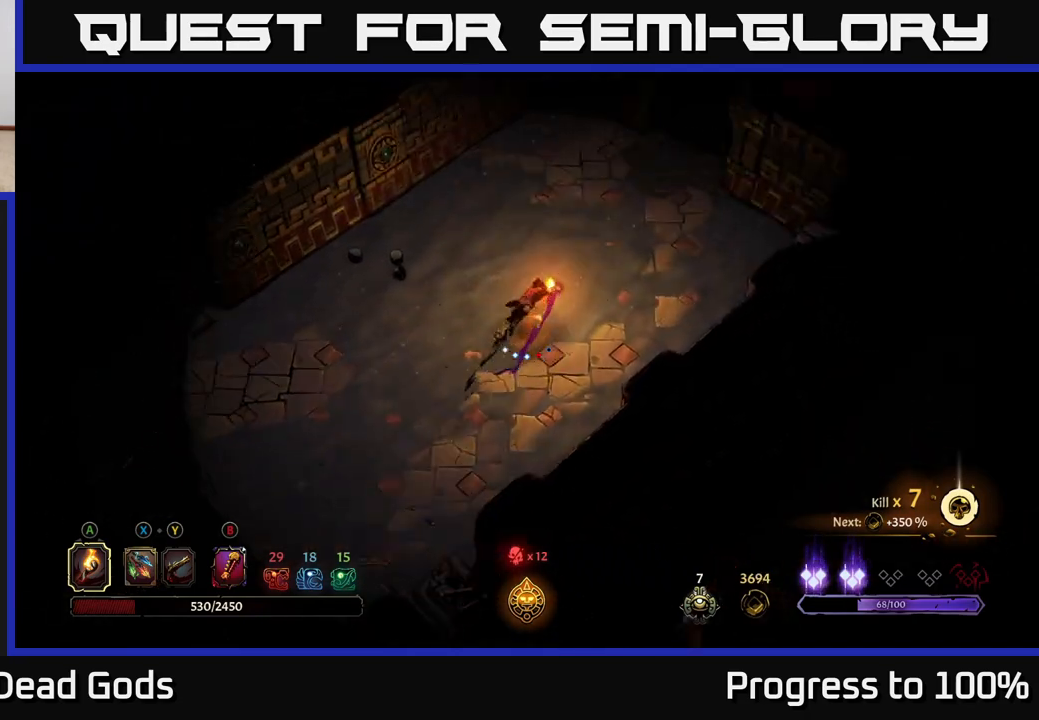
{"buttons": [], "left_stick": "down", "right_stick": "center", "events": [[200, "R2", "up"], [250, "left_stick", "center"], [433, "left_stick", "down"]]}
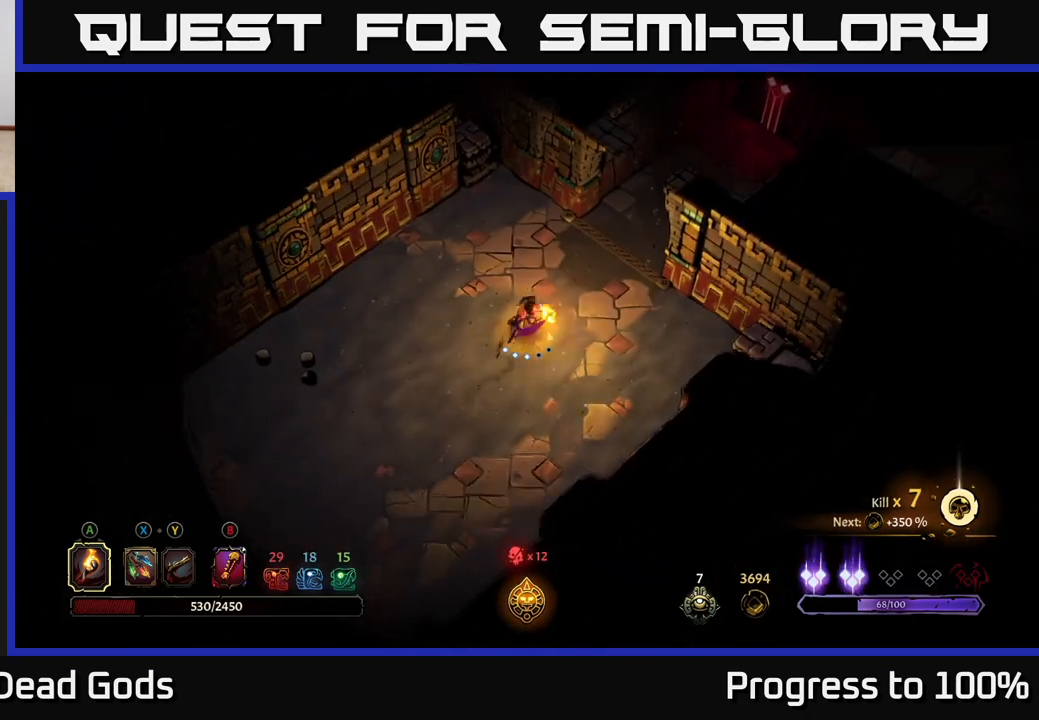
{"buttons": [], "left_stick": "down-left", "right_stick": "center", "events": [[33, "left_stick", "down-left"]]}
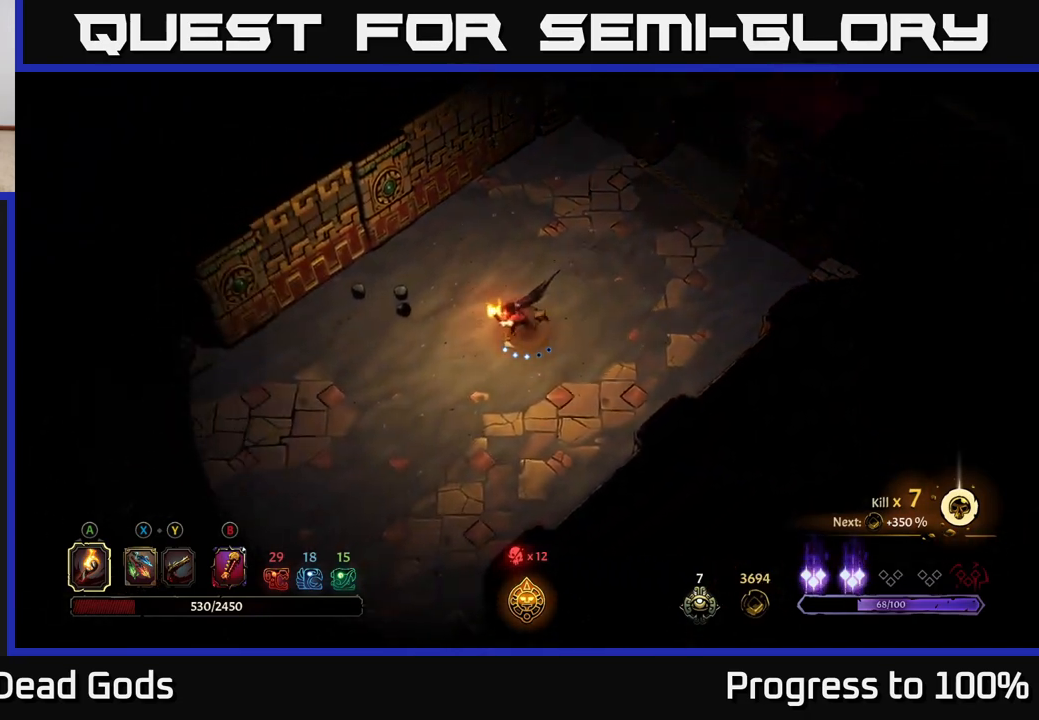
{"buttons": [], "left_stick": "down-left", "right_stick": "center", "events": []}
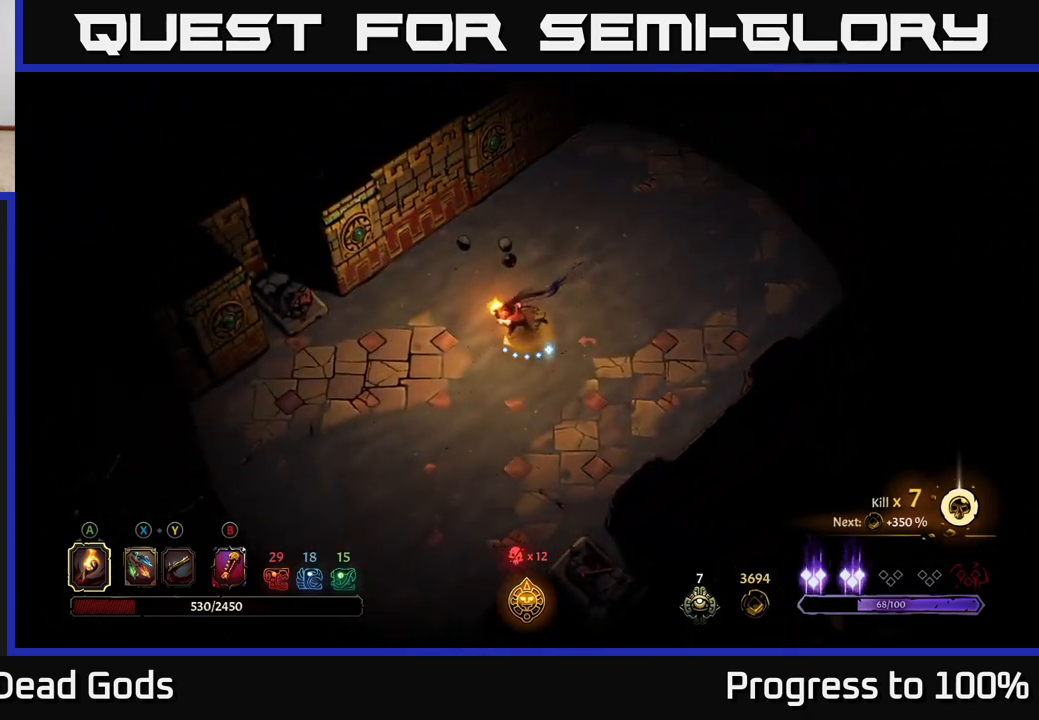
{"buttons": [], "left_stick": "down-left", "right_stick": "center", "events": []}
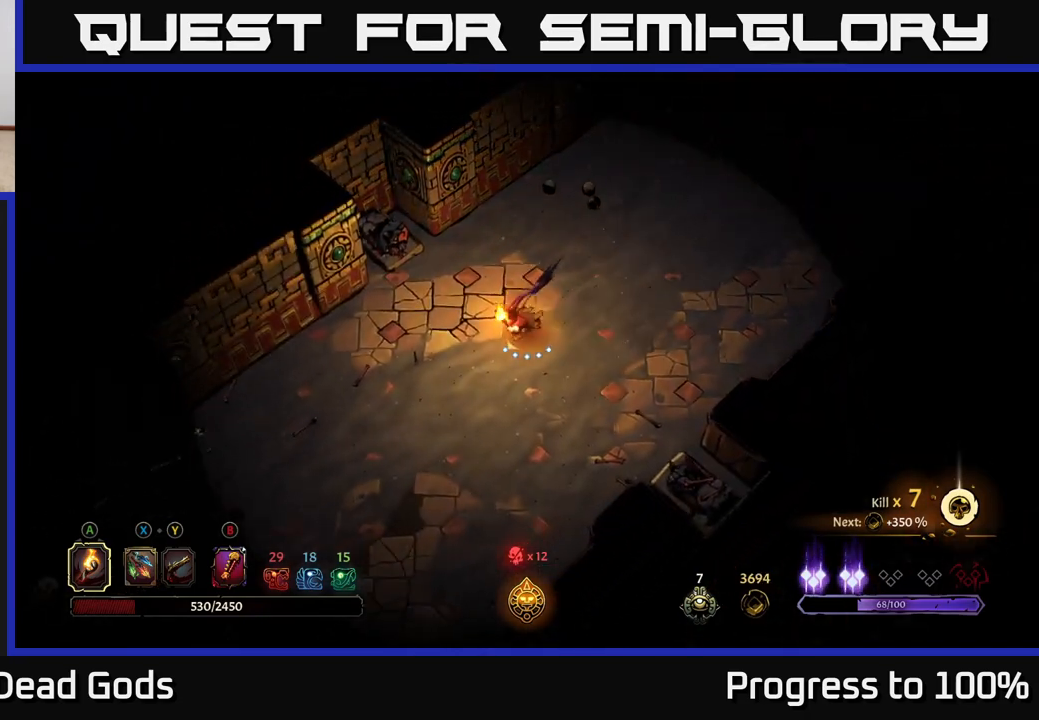
{"buttons": [], "left_stick": "down-left", "right_stick": "center", "events": []}
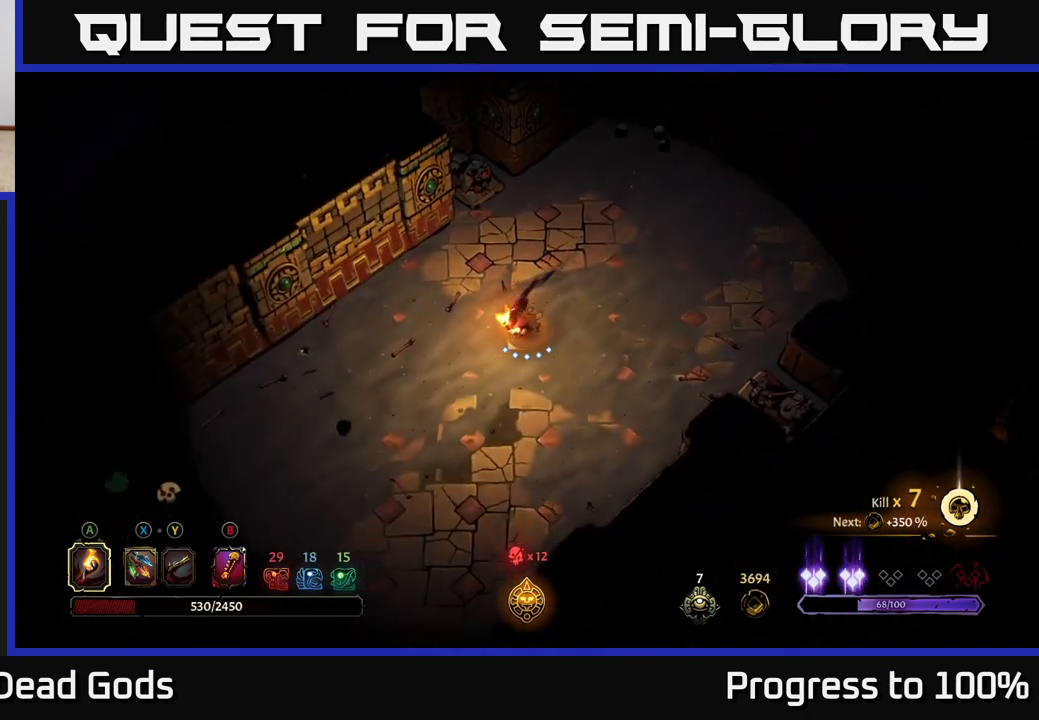
{"buttons": [], "left_stick": "down-left", "right_stick": "center", "events": []}
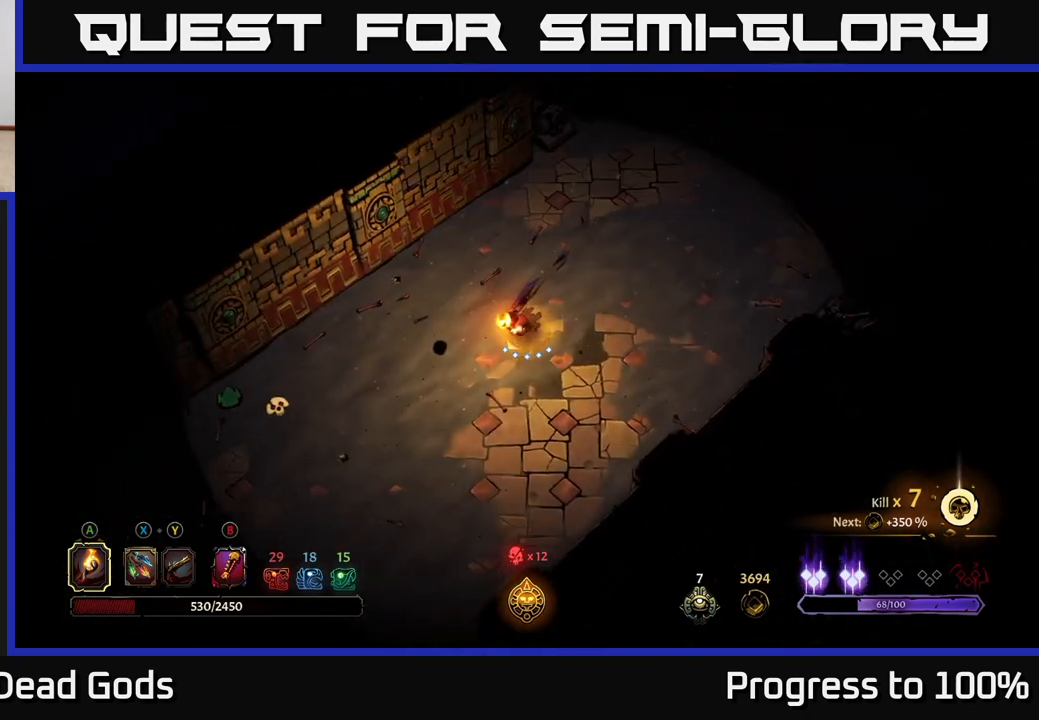
{"buttons": [], "left_stick": "down-left", "right_stick": "center", "events": []}
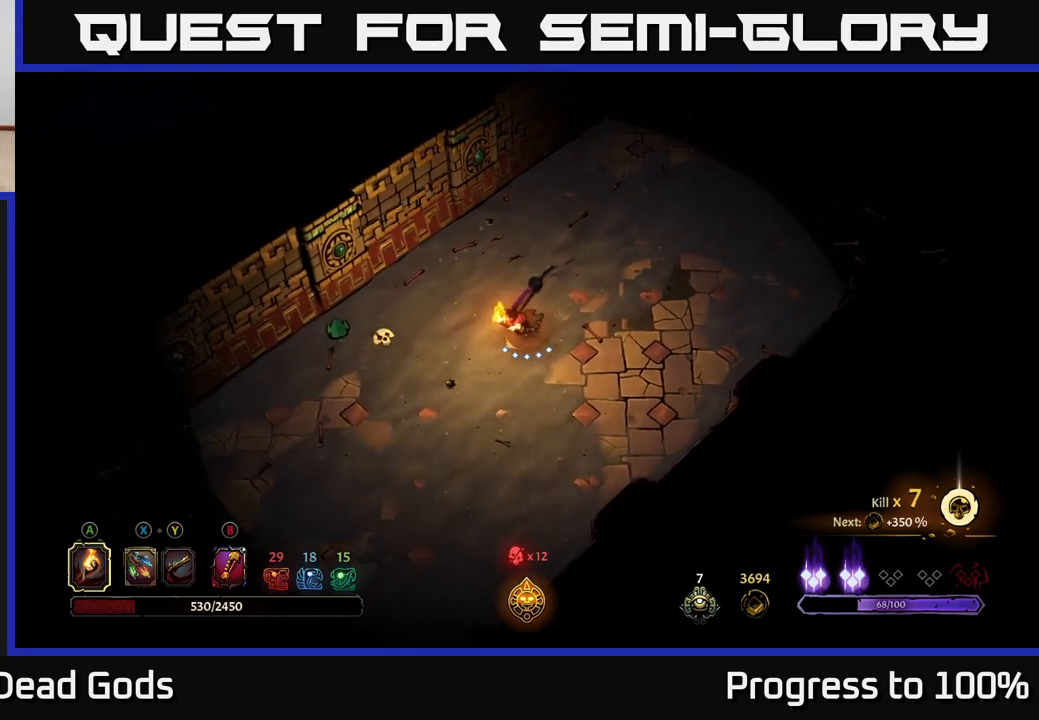
{"buttons": [], "left_stick": "down-left", "right_stick": "center", "events": []}
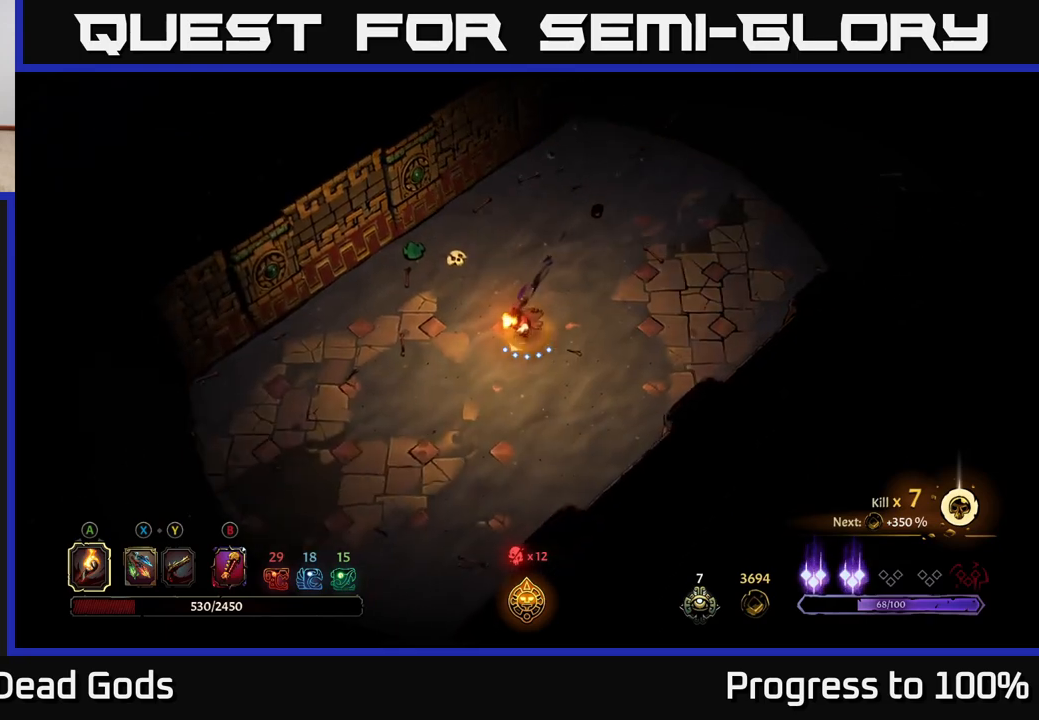
{"buttons": [], "left_stick": "down-left", "right_stick": "center", "events": [[117, "R2", "down"], [333, "R2", "up"]]}
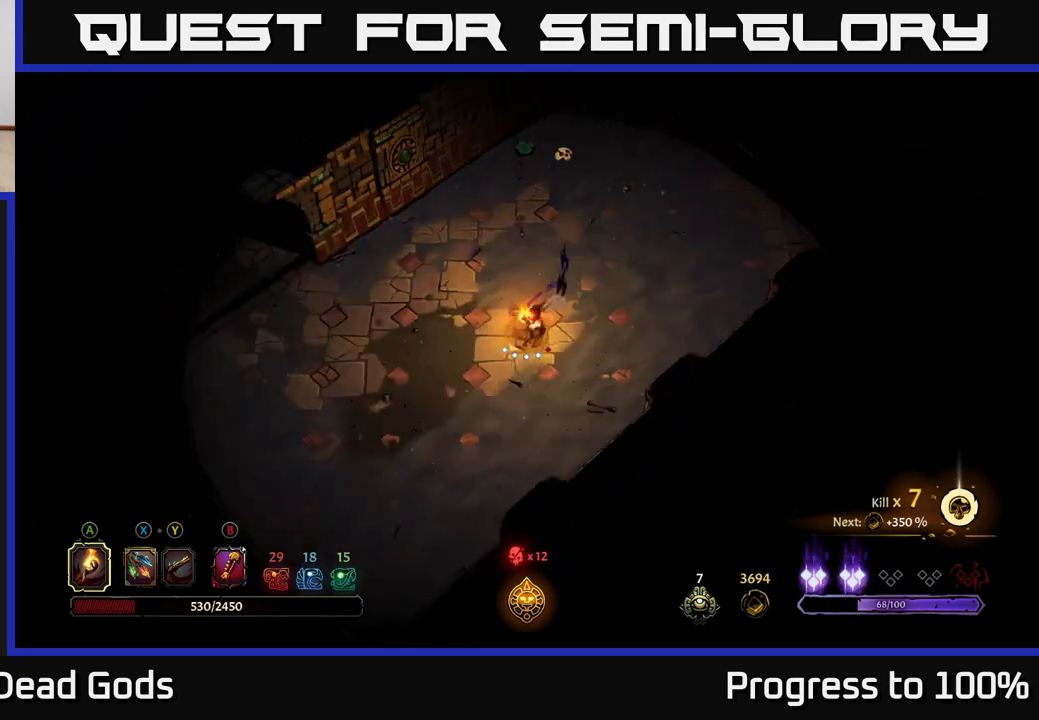
{"buttons": [], "left_stick": "center", "right_stick": "center", "events": [[167, "R2", "down"], [350, "R2", "up"], [483, "left_stick", "center"]]}
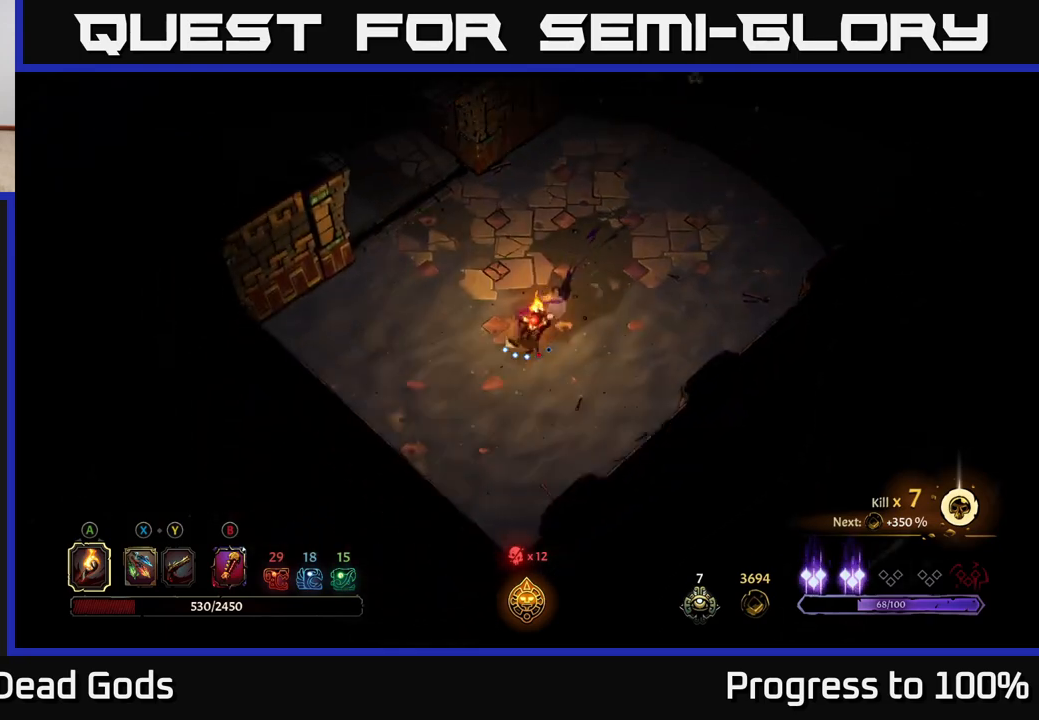
{"buttons": [], "left_stick": "up-left", "right_stick": "center", "events": [[67, "left_stick", "up-left"], [200, "left_stick", "up"], [450, "left_stick", "up-left"]]}
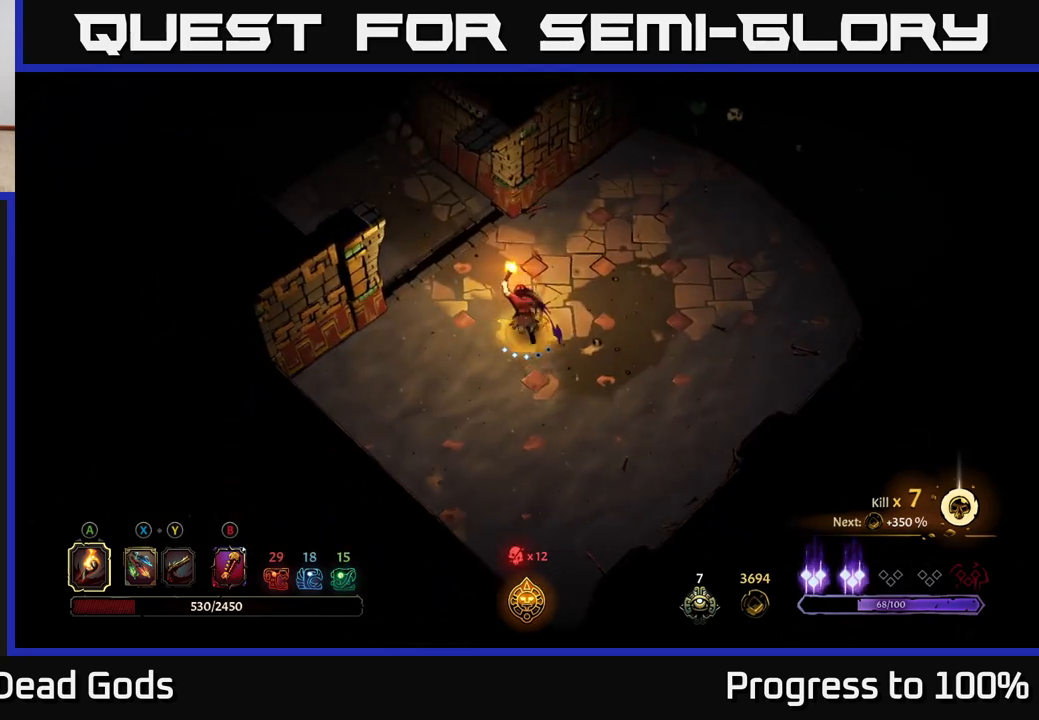
{"buttons": [], "left_stick": "up-left", "right_stick": "center", "events": []}
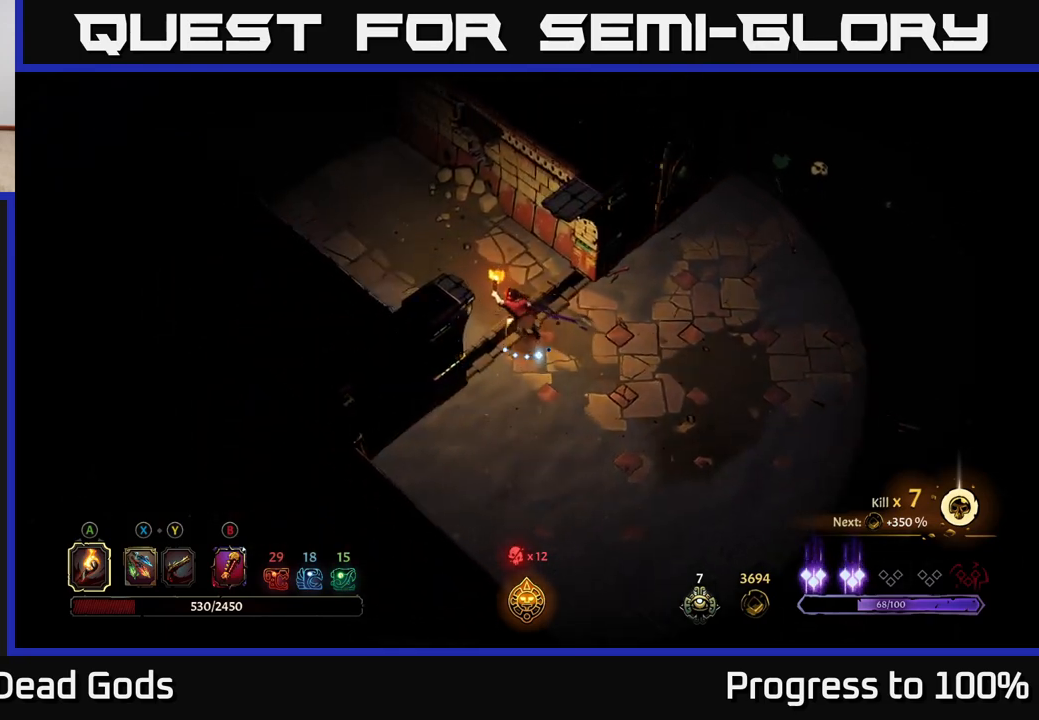
{"buttons": [], "left_stick": "up-left", "right_stick": "center", "events": []}
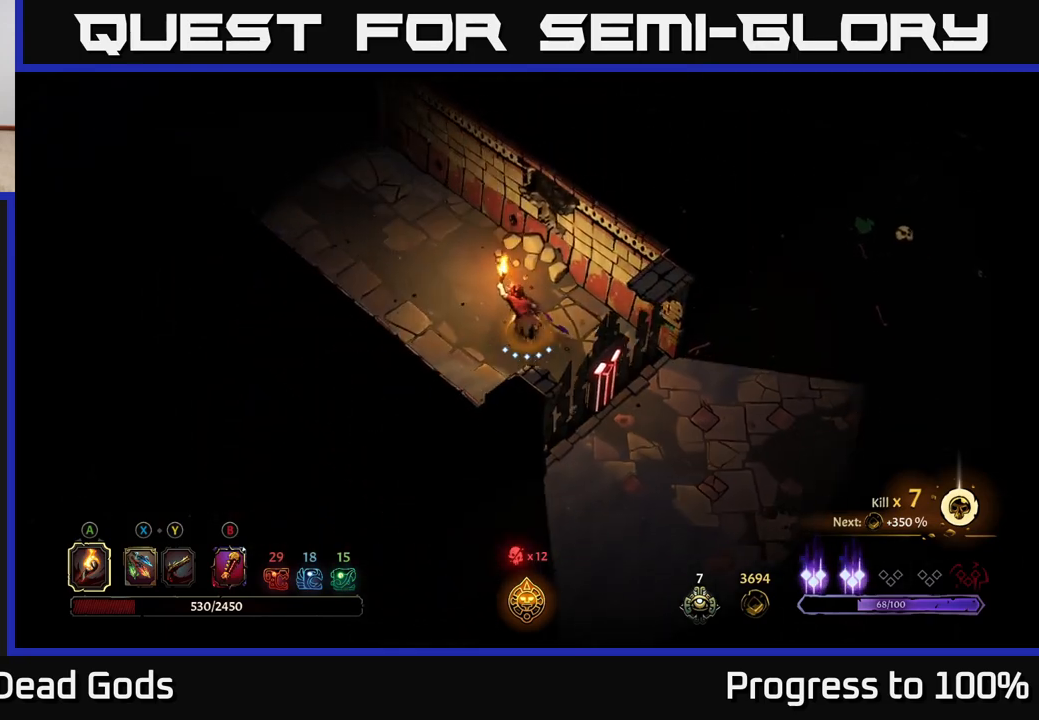
{"buttons": [], "left_stick": "up-left", "right_stick": "center", "events": []}
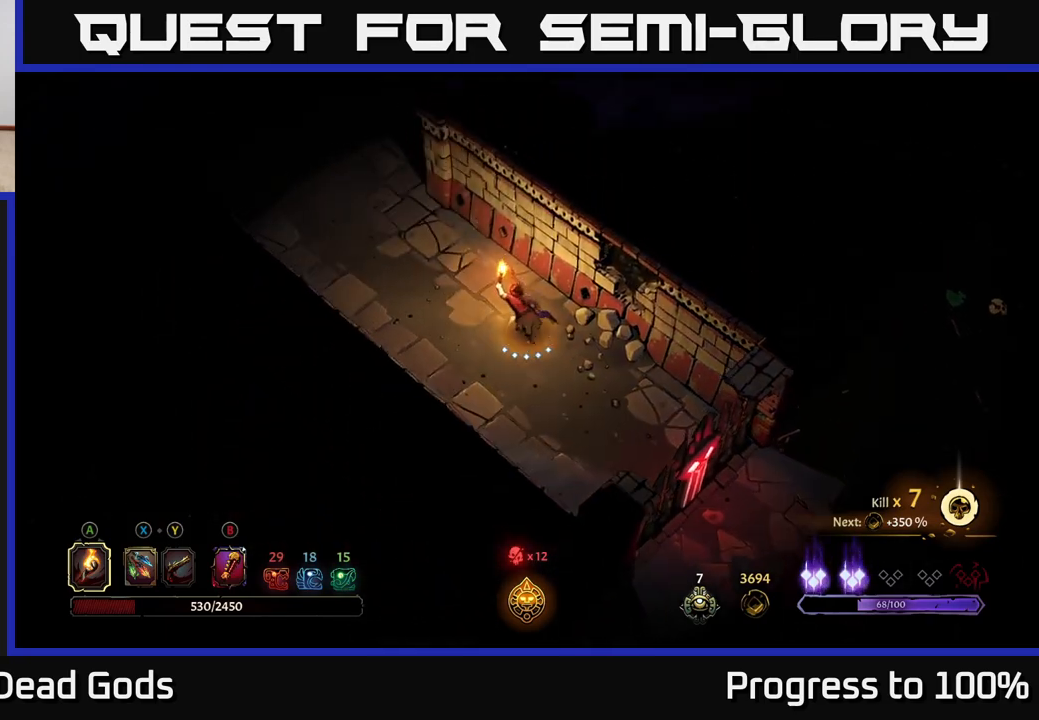
{"buttons": [], "left_stick": "up-left", "right_stick": "center", "events": []}
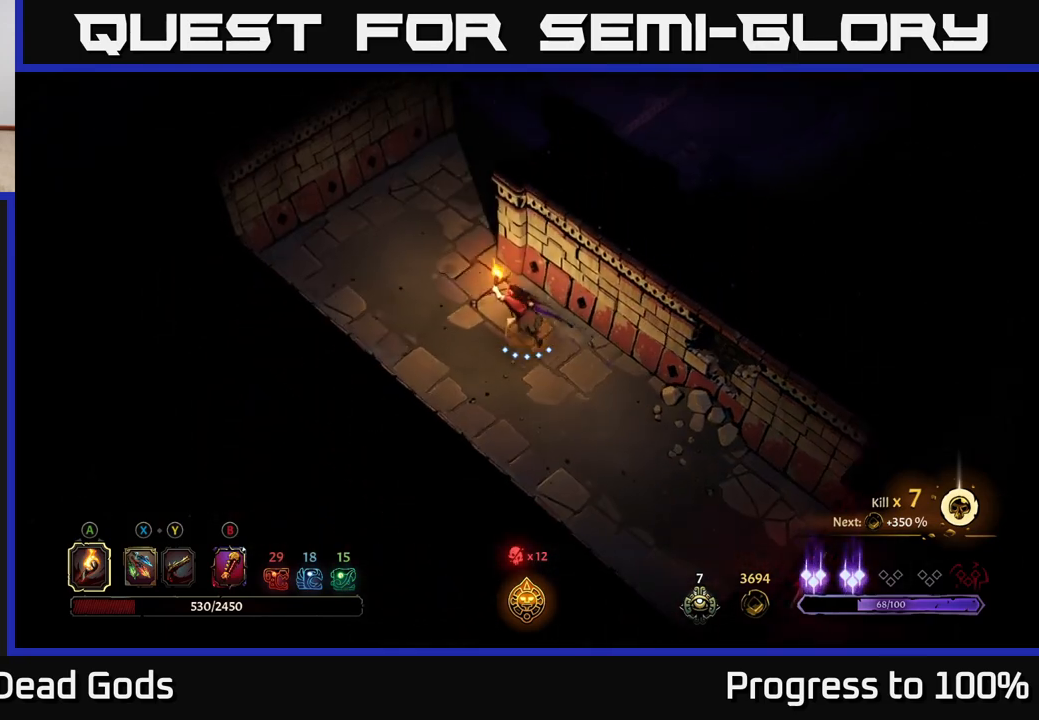
{"buttons": [], "left_stick": "up", "right_stick": "center", "events": [[450, "left_stick", "up"]]}
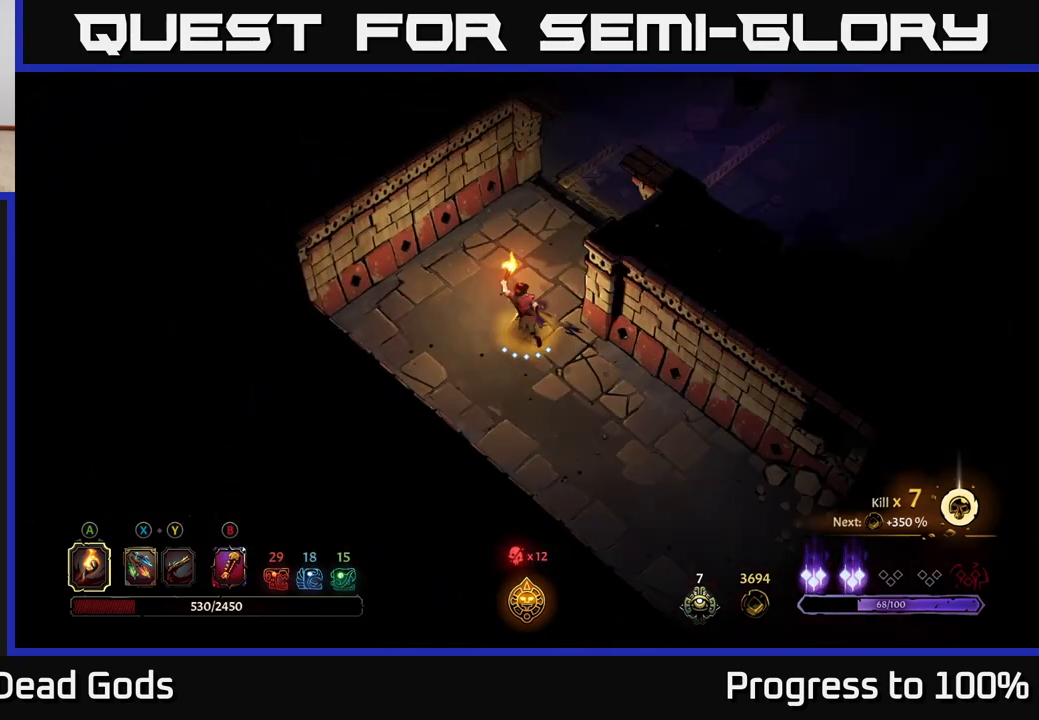
{"buttons": [], "left_stick": "up-right", "right_stick": "center", "events": [[83, "left_stick", "up-right"]]}